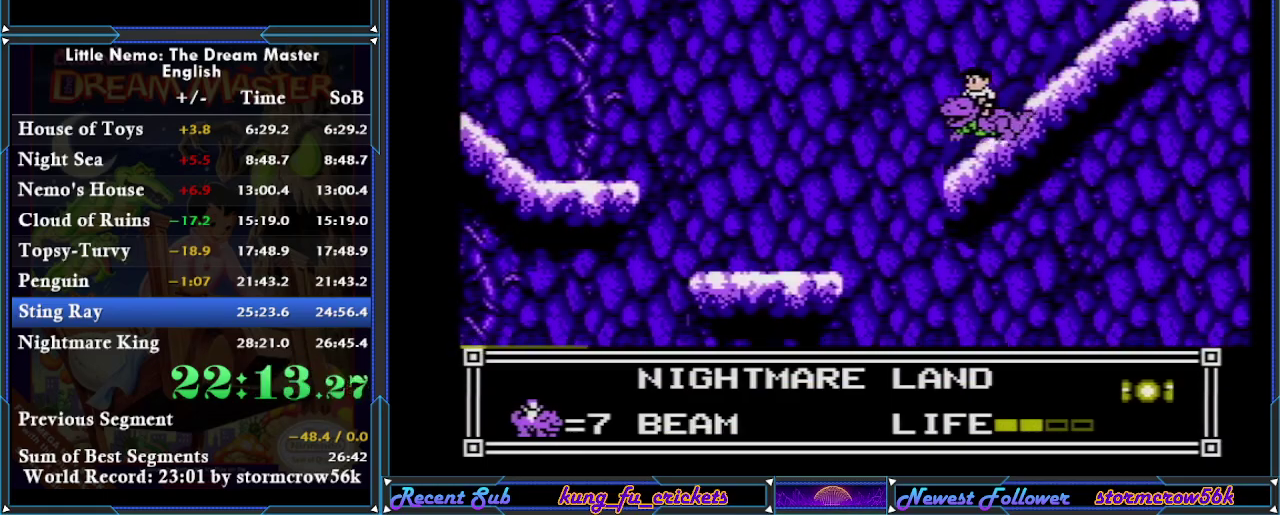
Gameplay with a controller (Nintendo layout); each line is a JSON object with the inputs held at the frame after it. "events" lists button and stick changes between this image and that frame as [ms after this image, input, new state], when the widget could be followed in between. Not read: L3 R3.
{"buttons": ["DPAD_RIGHT"], "events": [[117, "DPAD_LEFT", "up"], [117, "DPAD_RIGHT", "down"]]}
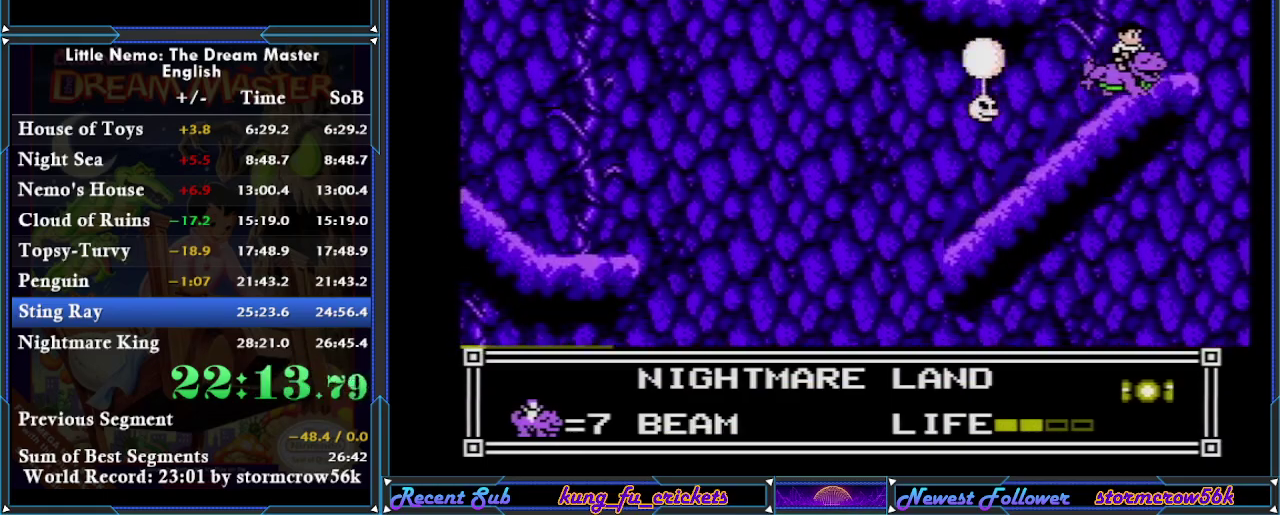
{"buttons": ["A", "DPAD_LEFT"], "events": [[183, "DPAD_RIGHT", "up"], [217, "DPAD_LEFT", "down"], [250, "A", "down"]]}
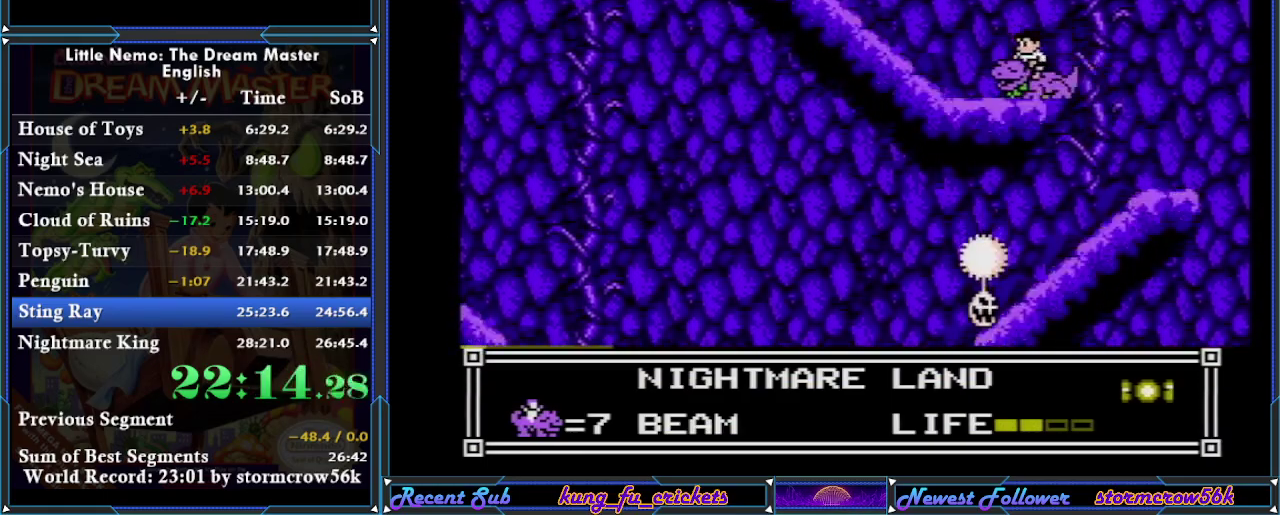
{"buttons": ["DPAD_LEFT"], "events": [[117, "A", "up"]]}
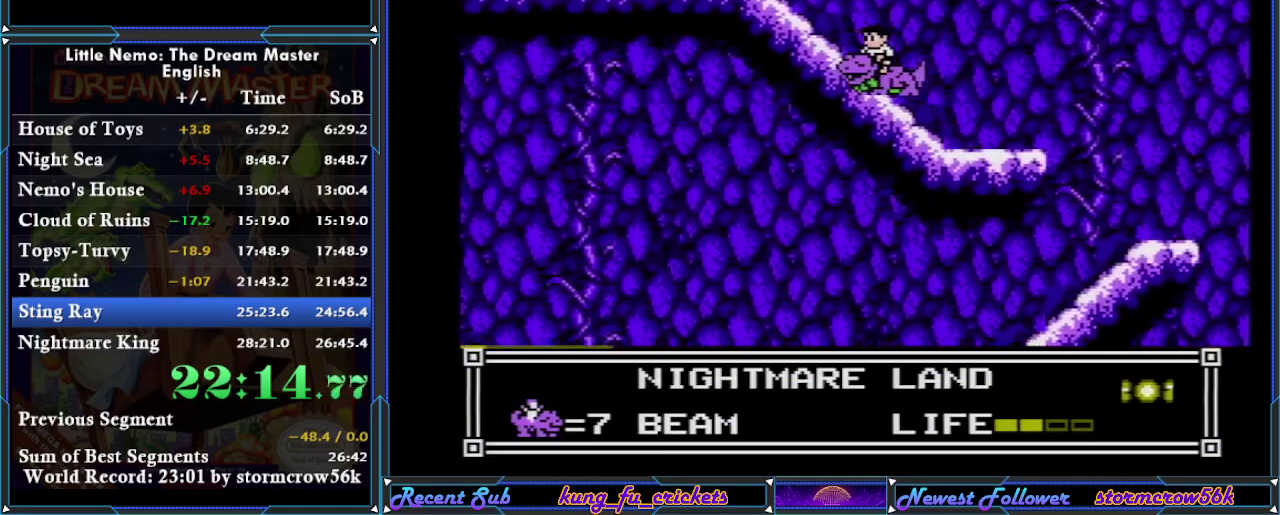
{"buttons": ["DPAD_LEFT"], "events": []}
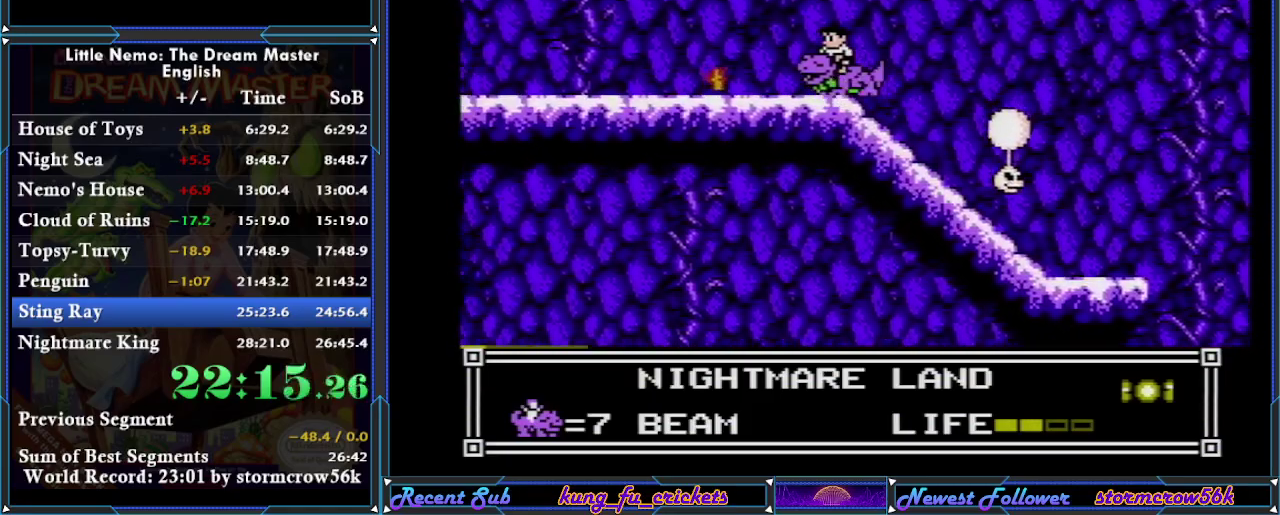
{"buttons": [], "events": [[284, "DPAD_LEFT", "up"]]}
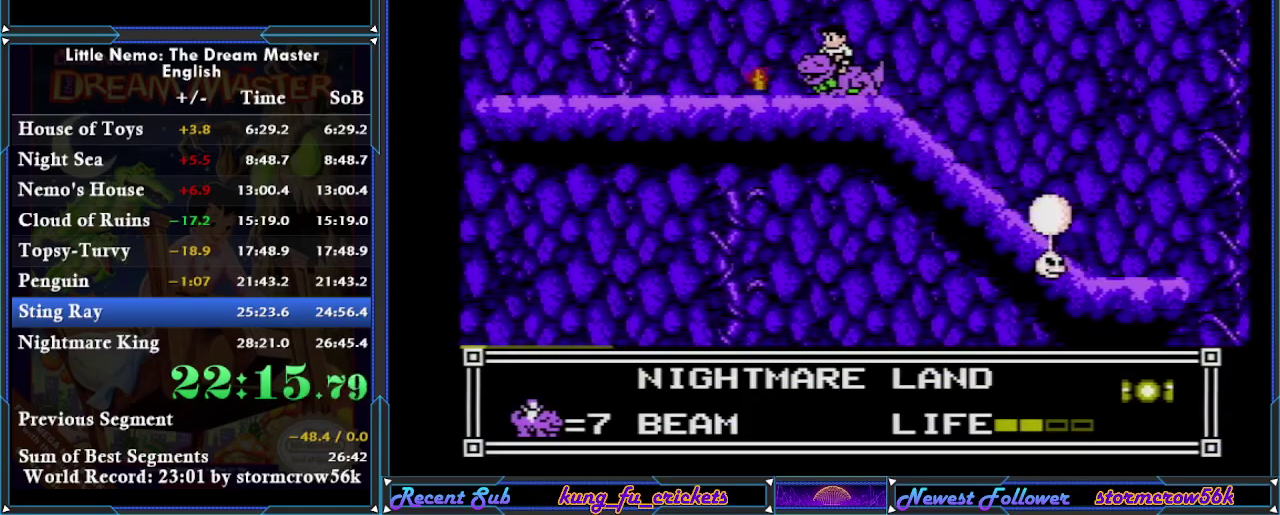
{"buttons": ["DPAD_LEFT"], "events": [[250, "DPAD_LEFT", "down"]]}
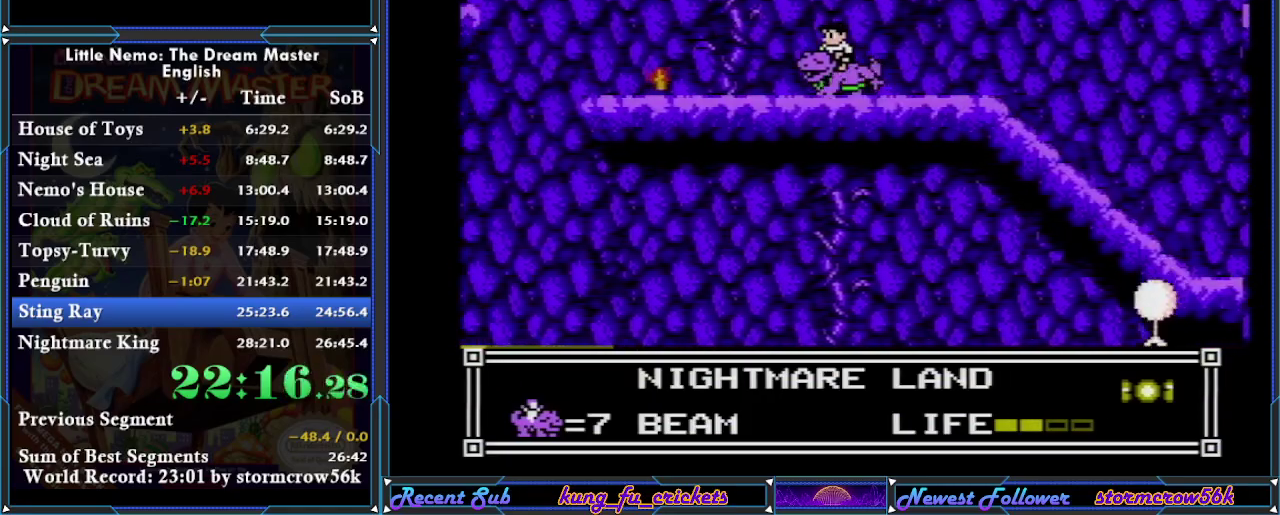
{"buttons": [], "events": [[401, "DPAD_LEFT", "up"]]}
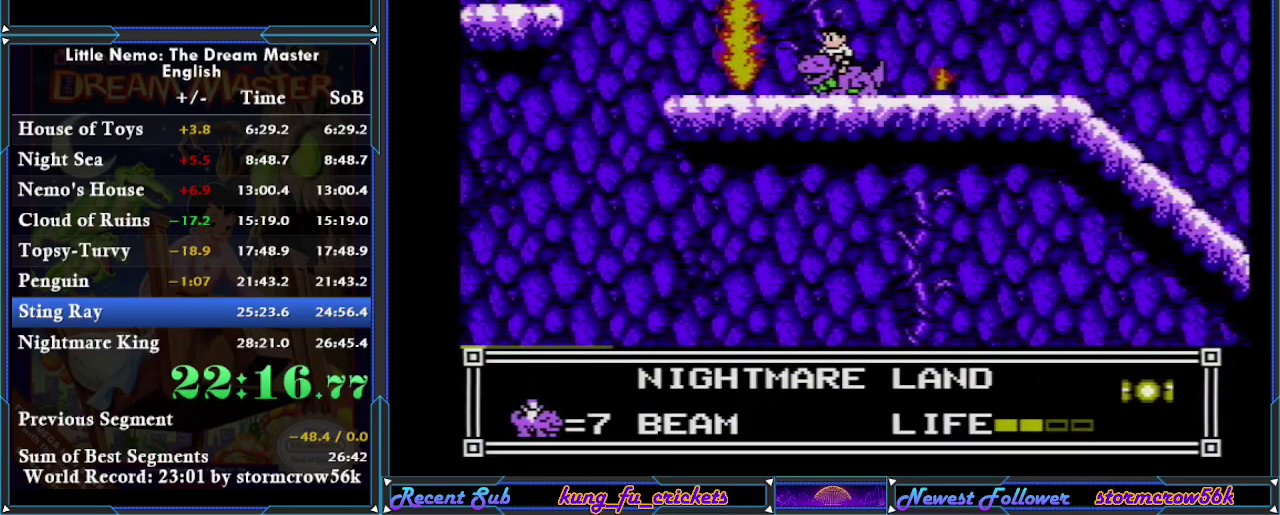
{"buttons": ["DPAD_LEFT"], "events": [[400, "DPAD_LEFT", "down"]]}
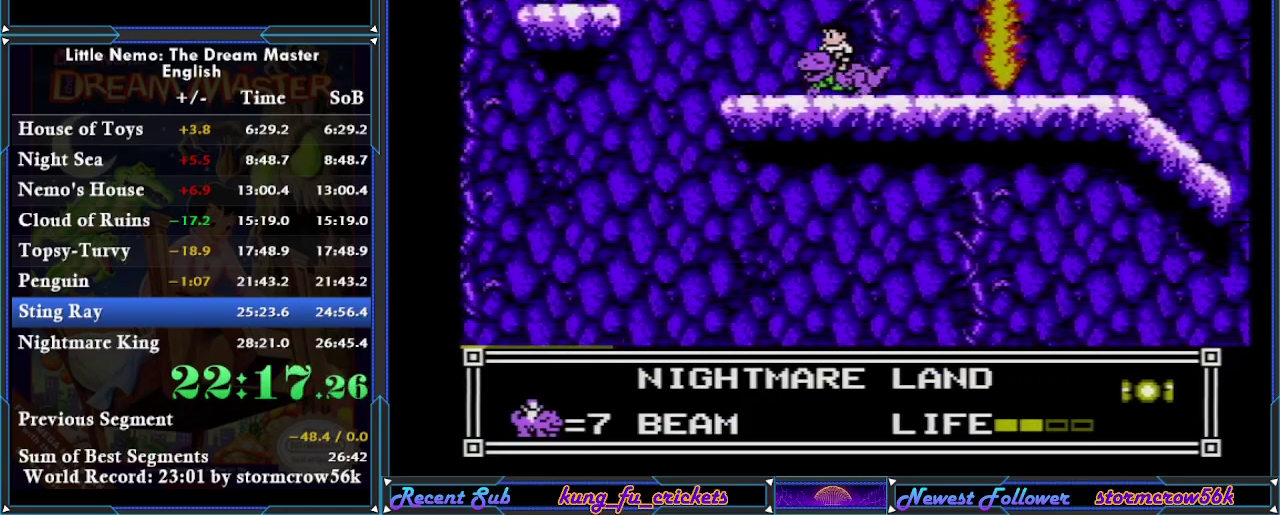
{"buttons": ["A", "DPAD_LEFT"], "events": [[484, "A", "down"]]}
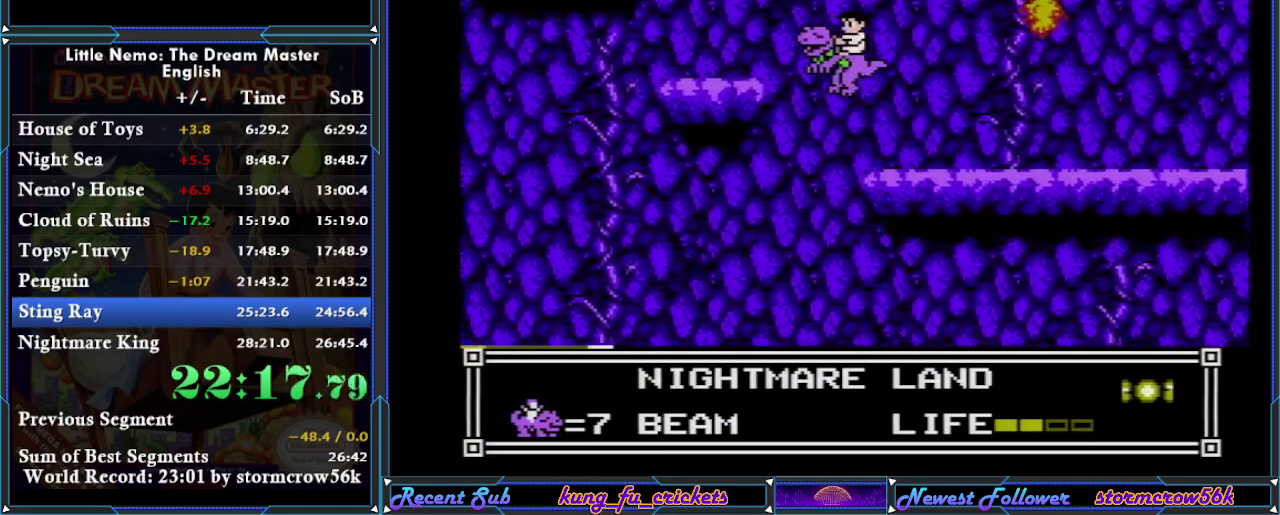
{"buttons": ["DPAD_LEFT"], "events": [[317, "A", "up"]]}
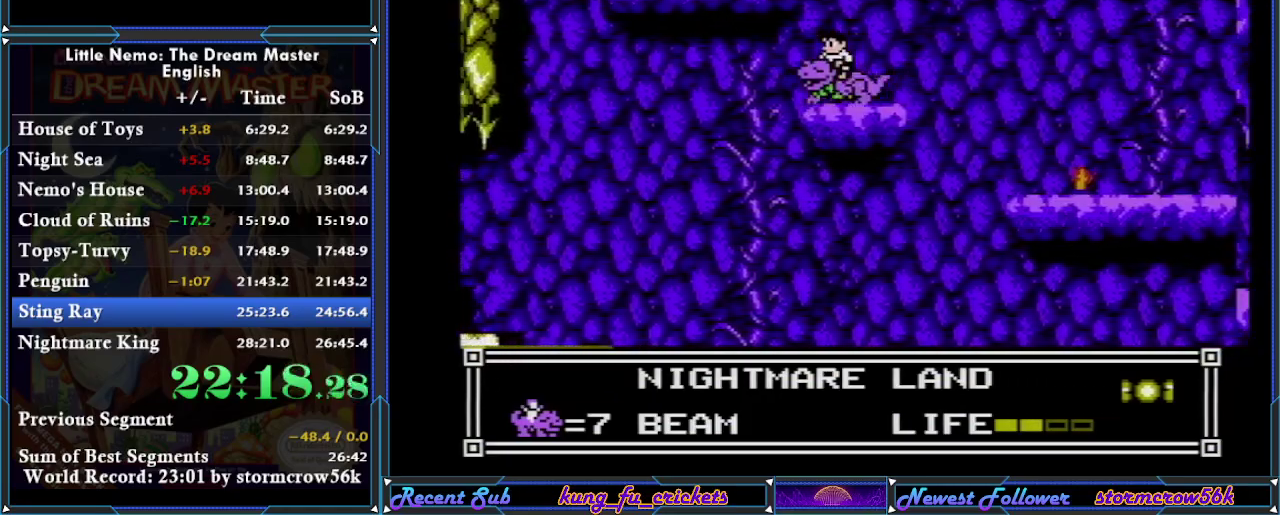
{"buttons": ["A", "DPAD_RIGHT"], "events": [[234, "A", "down"], [267, "DPAD_LEFT", "up"], [267, "DPAD_RIGHT", "down"]]}
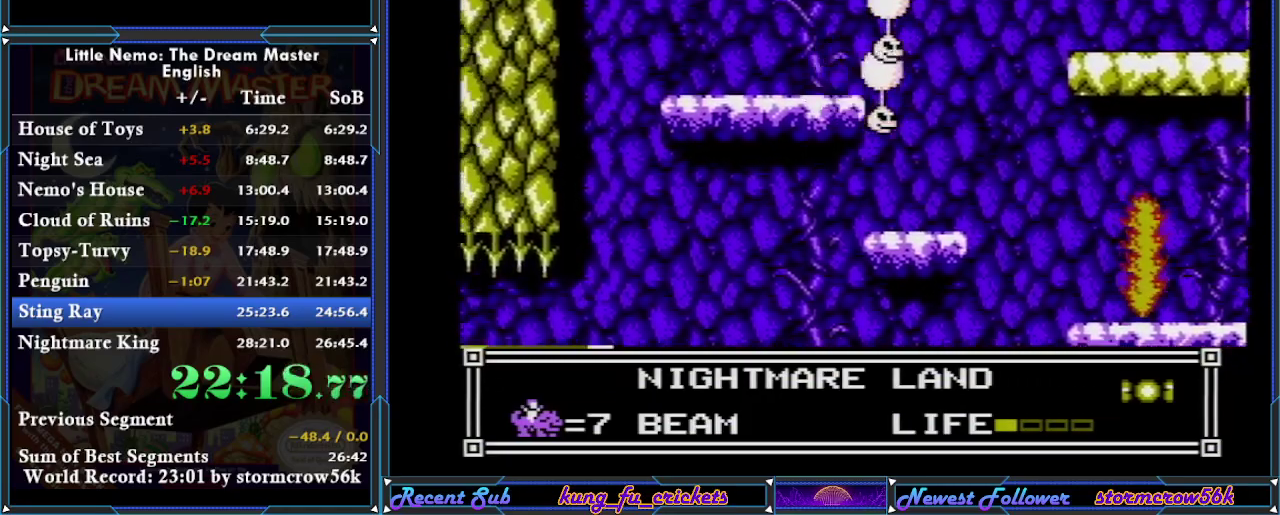
{"buttons": ["DPAD_RIGHT"], "events": [[167, "DPAD_LEFT", "down"], [167, "DPAD_RIGHT", "up"], [234, "A", "up"], [350, "DPAD_LEFT", "up"], [350, "DPAD_RIGHT", "down"]]}
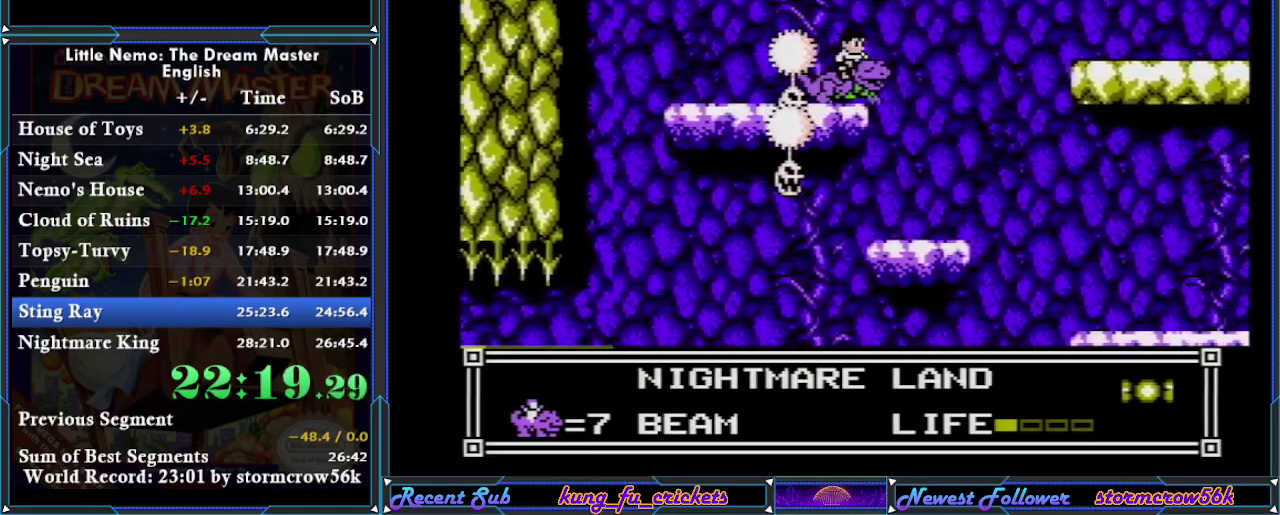
{"buttons": ["A", "DPAD_UP", "DPAD_RIGHT"], "events": [[251, "A", "down"], [418, "DPAD_UP", "down"]]}
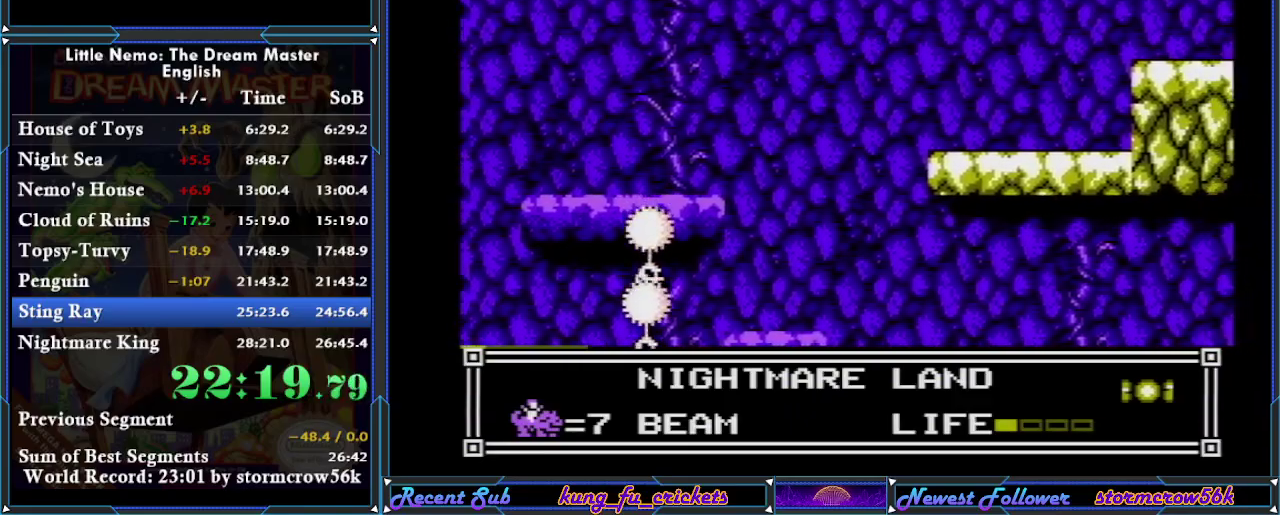
{"buttons": ["DPAD_UP", "DPAD_RIGHT"], "events": [[234, "A", "up"]]}
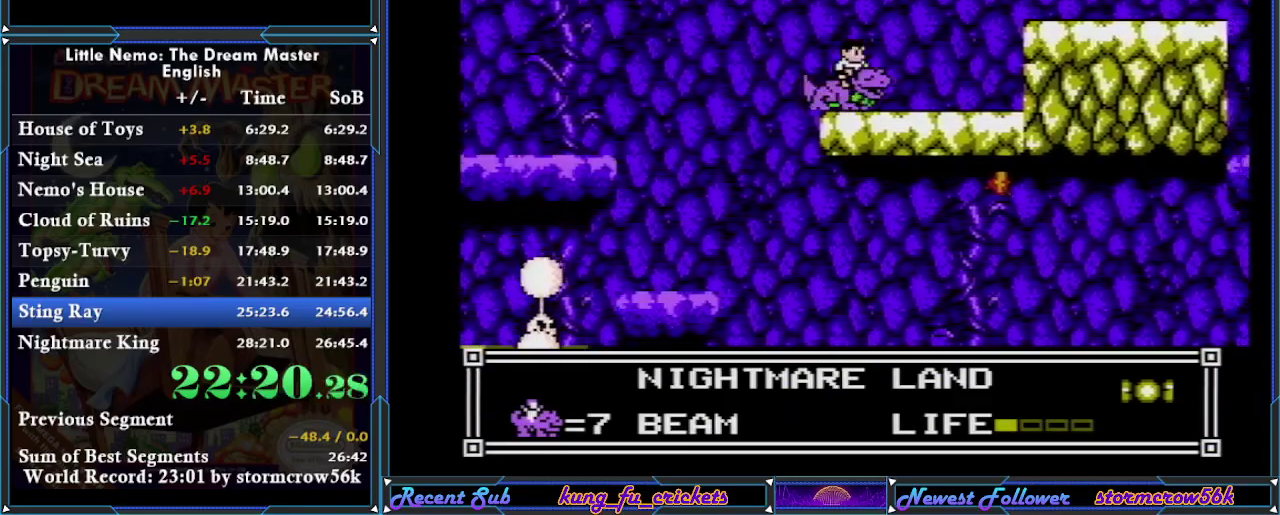
{"buttons": ["A", "DPAD_RIGHT"], "events": [[34, "DPAD_UP", "up"], [334, "A", "down"]]}
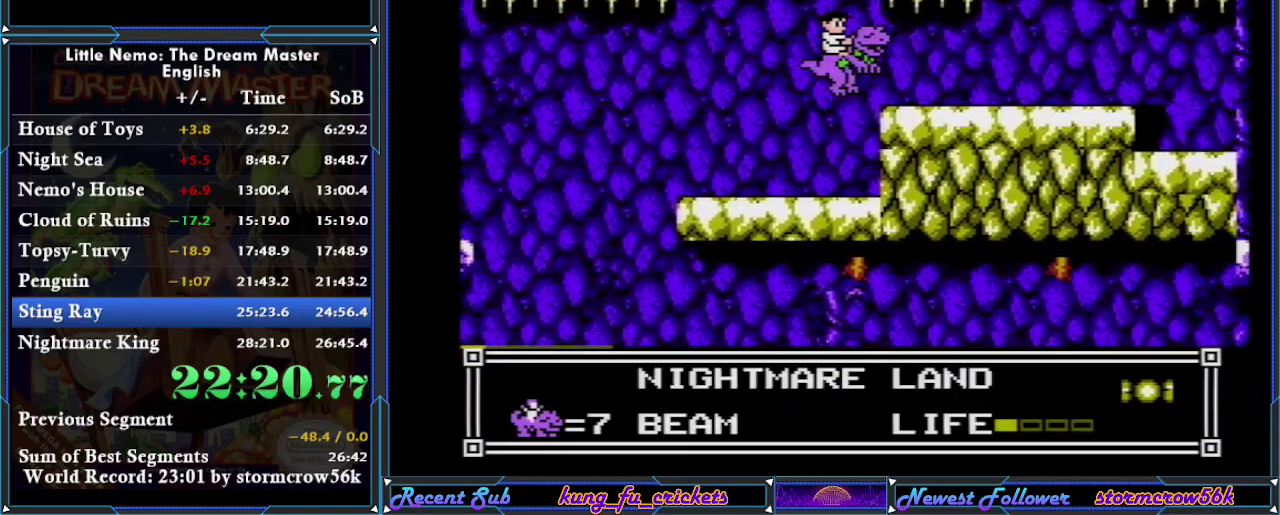
{"buttons": ["DPAD_RIGHT"], "events": [[67, "A", "up"]]}
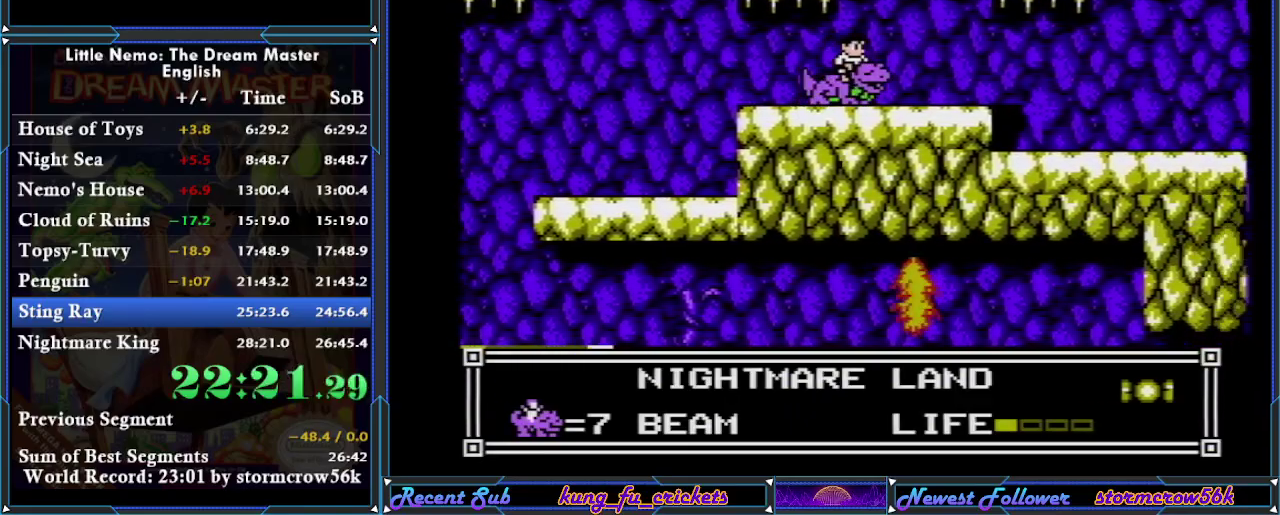
{"buttons": ["DPAD_RIGHT"], "events": []}
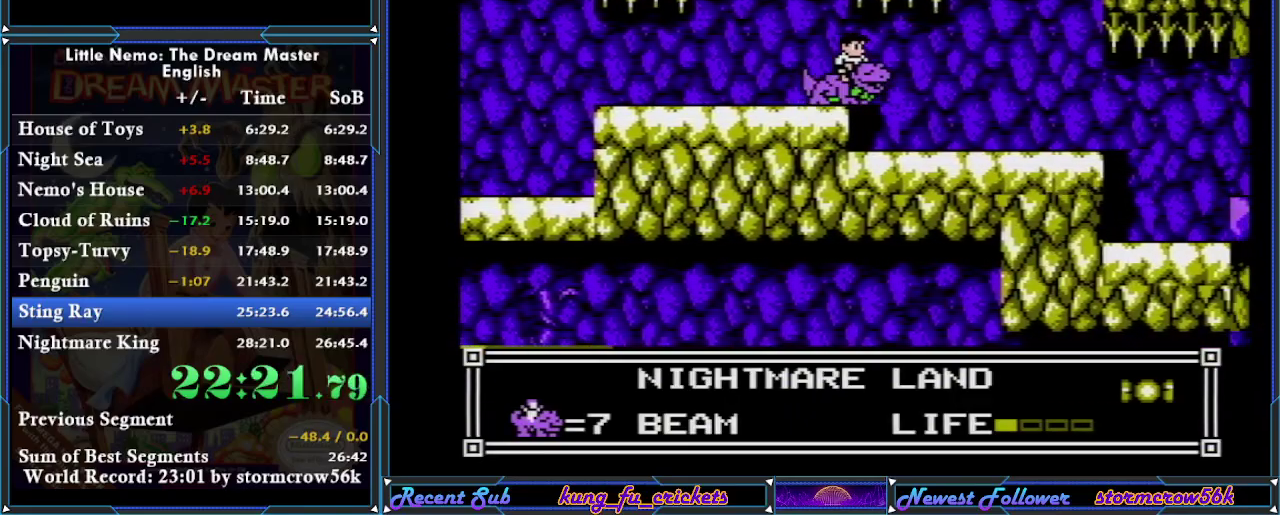
{"buttons": ["DPAD_RIGHT"], "events": []}
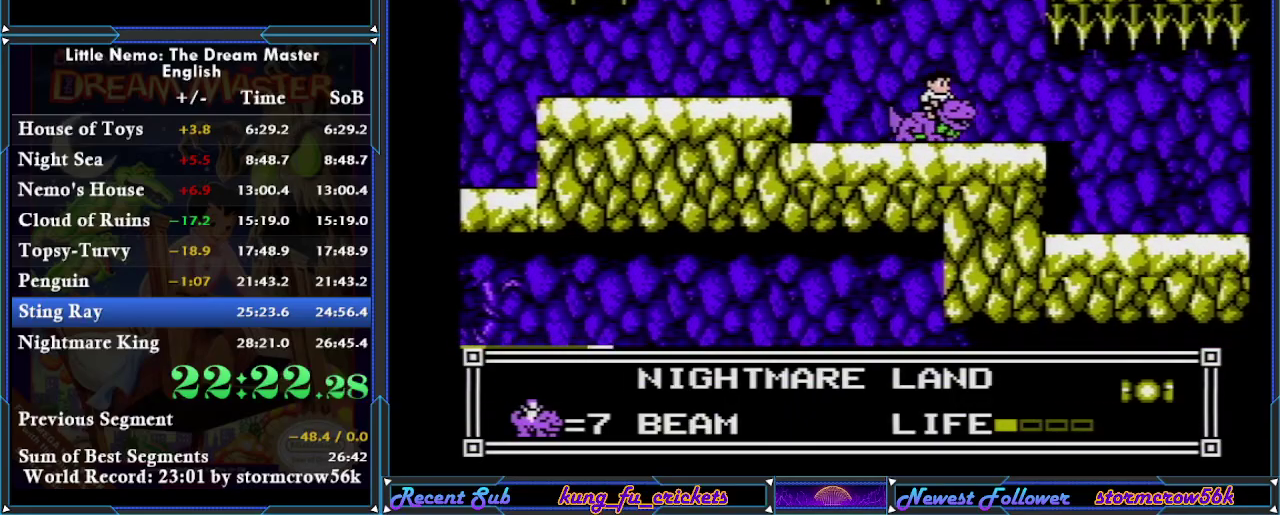
{"buttons": ["DPAD_RIGHT"], "events": []}
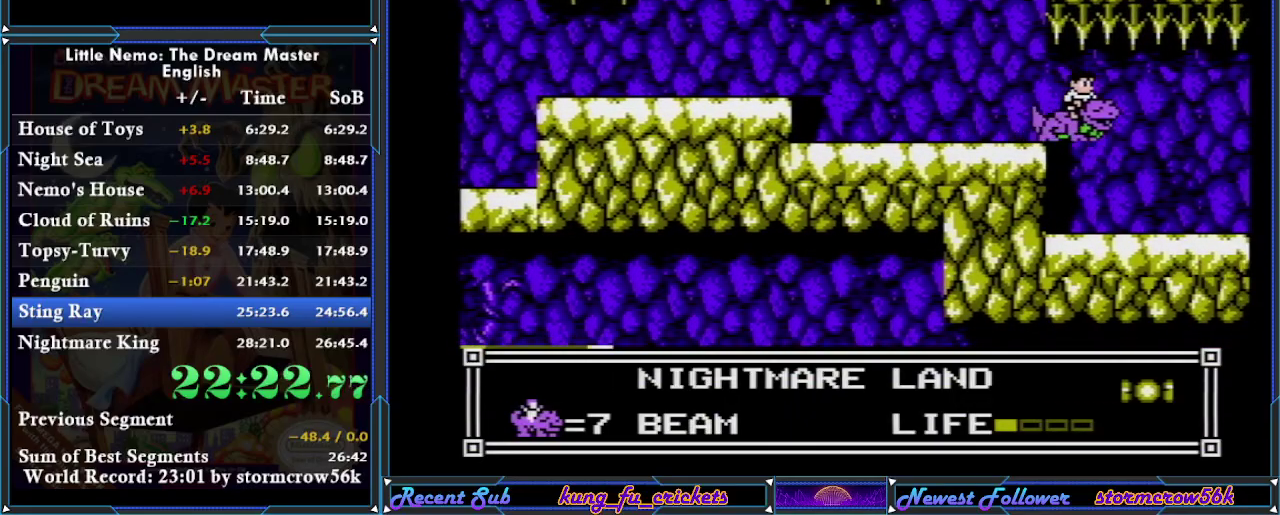
{"buttons": ["DPAD_RIGHT"], "events": []}
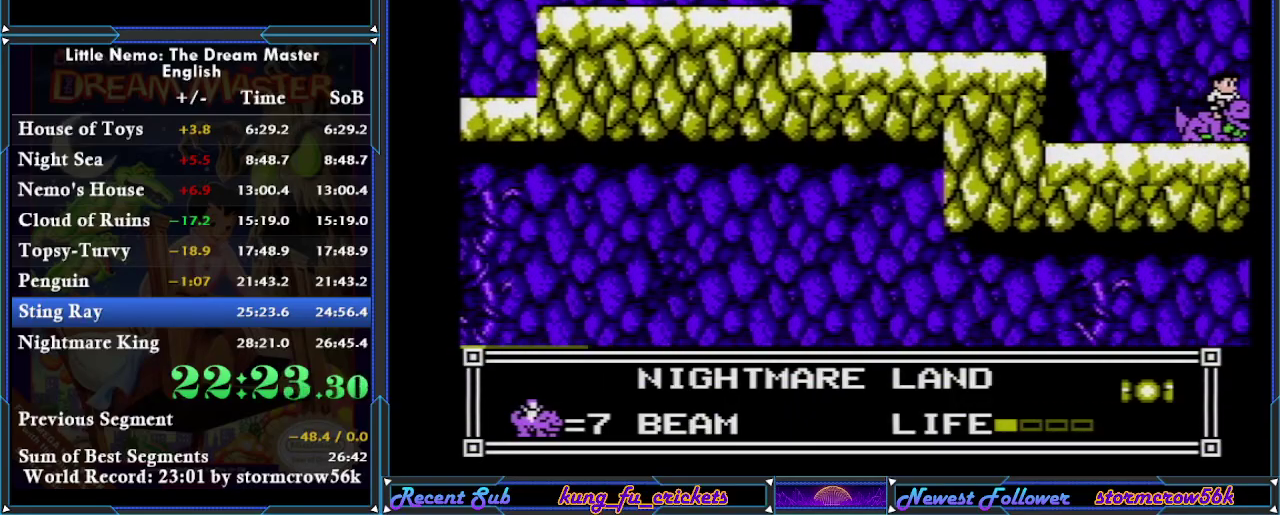
{"buttons": ["DPAD_RIGHT"], "events": []}
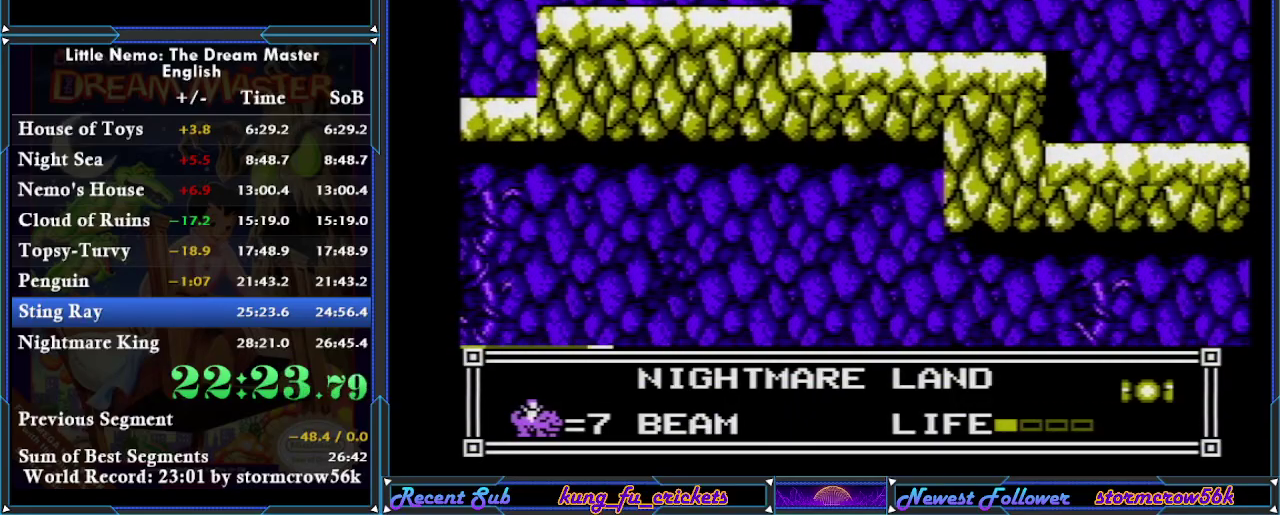
{"buttons": ["DPAD_RIGHT"], "events": []}
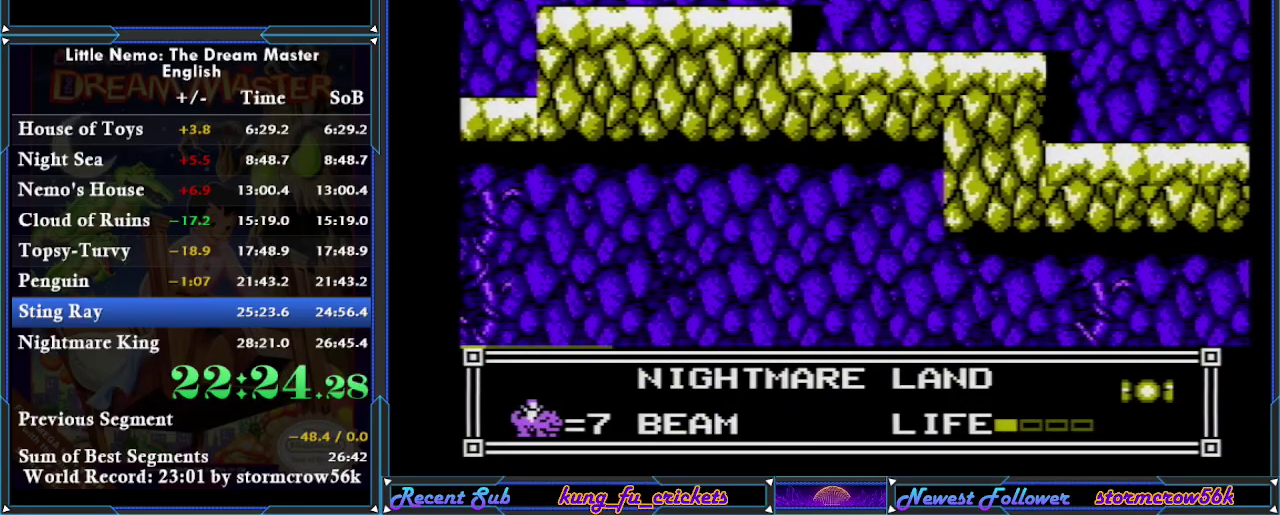
{"buttons": ["DPAD_RIGHT"], "events": []}
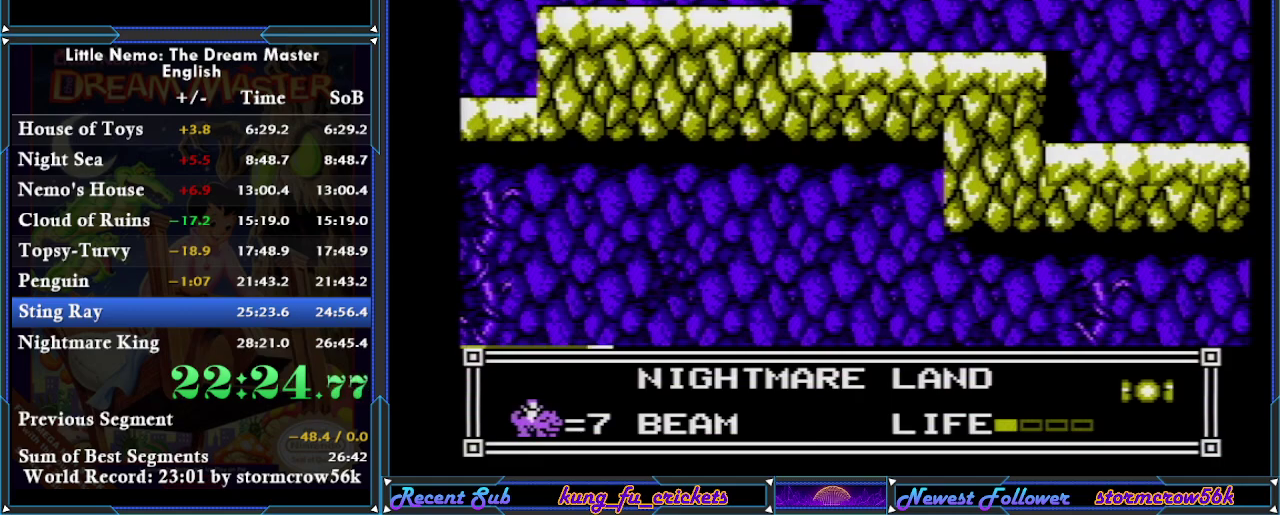
{"buttons": ["DPAD_RIGHT"], "events": []}
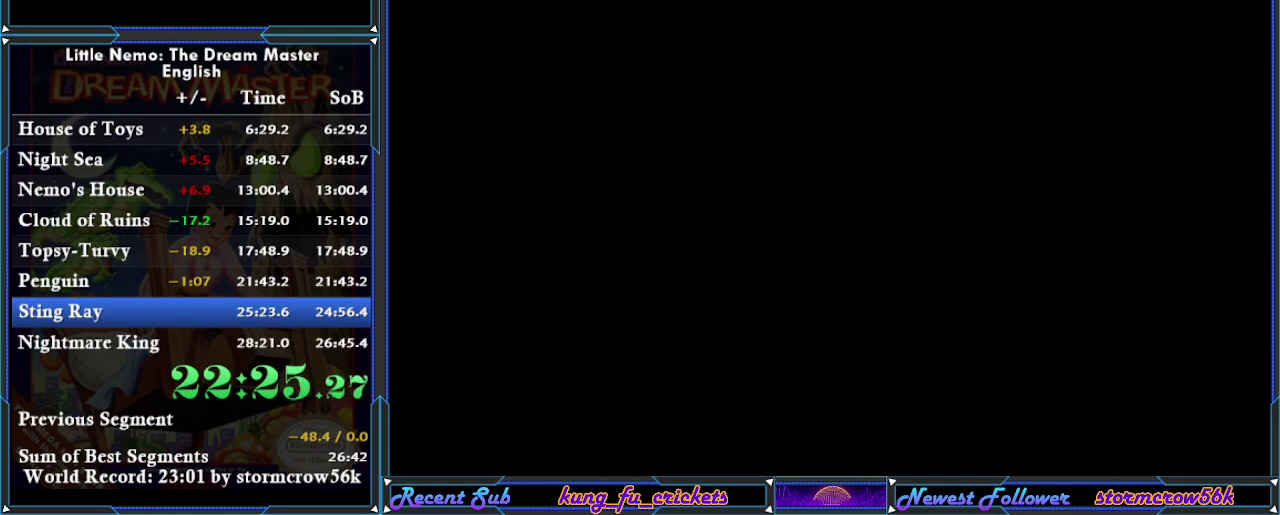
{"buttons": [], "events": [[300, "DPAD_RIGHT", "up"]]}
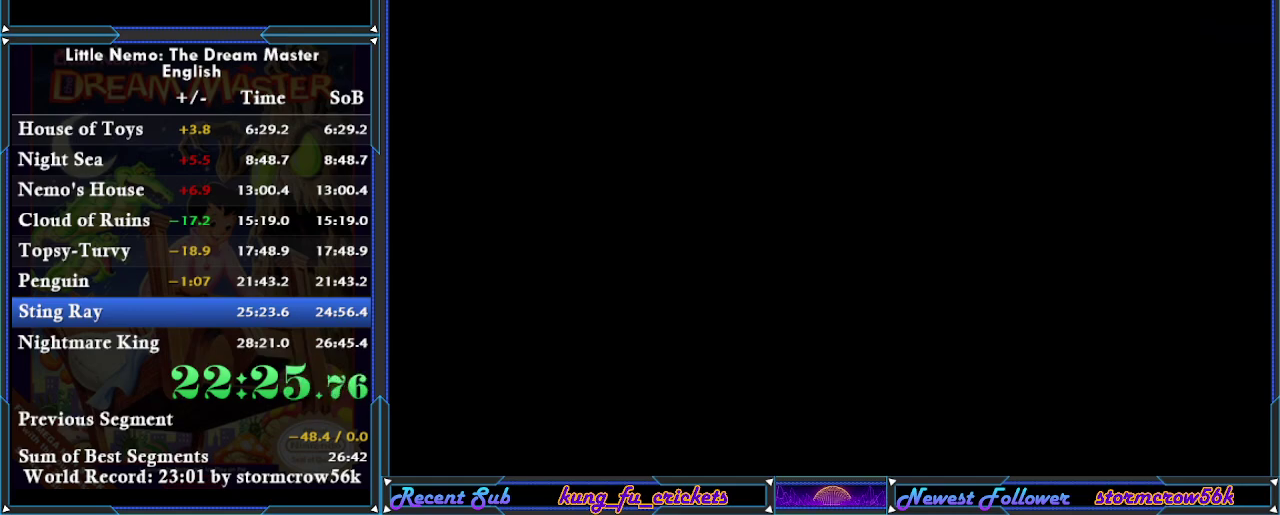
{"buttons": [], "events": [[267, "DPAD_RIGHT", "down"], [367, "DPAD_RIGHT", "up"]]}
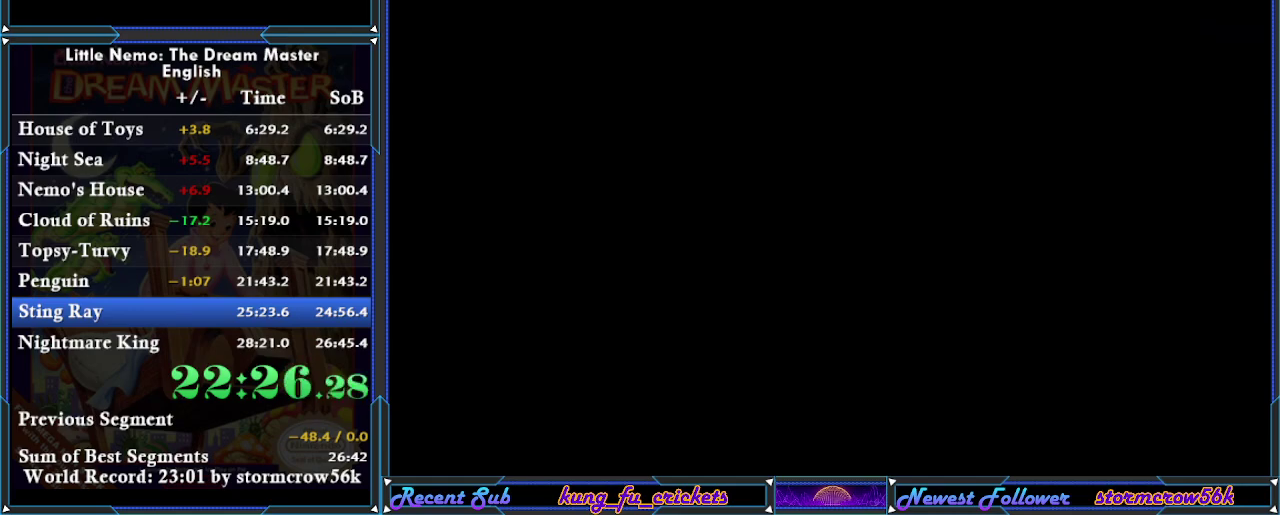
{"buttons": ["DPAD_RIGHT"], "events": [[50, "DPAD_RIGHT", "down"]]}
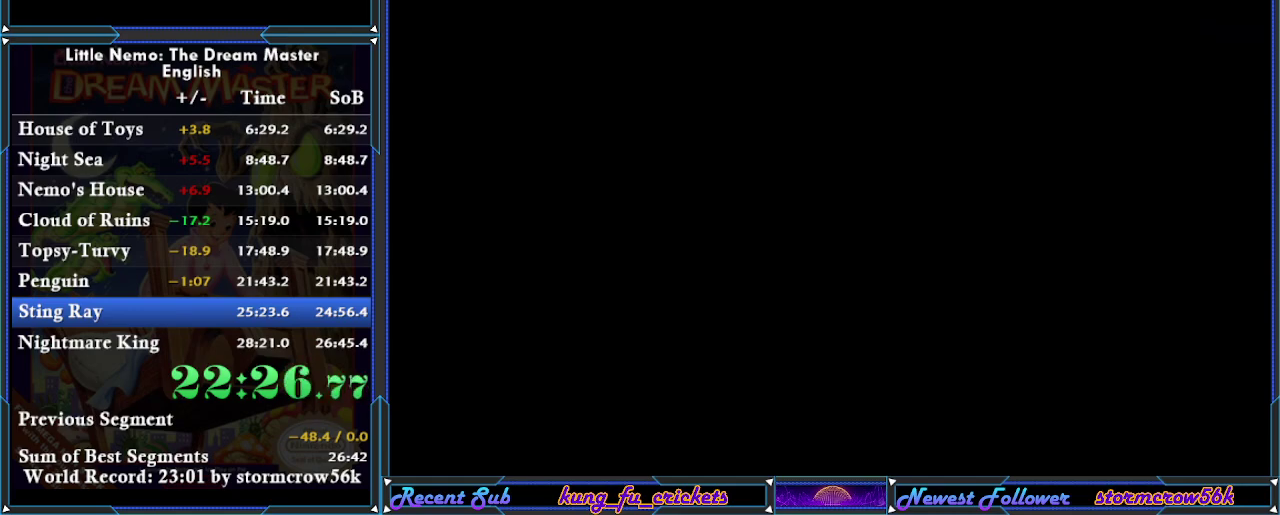
{"buttons": ["DPAD_RIGHT"], "events": []}